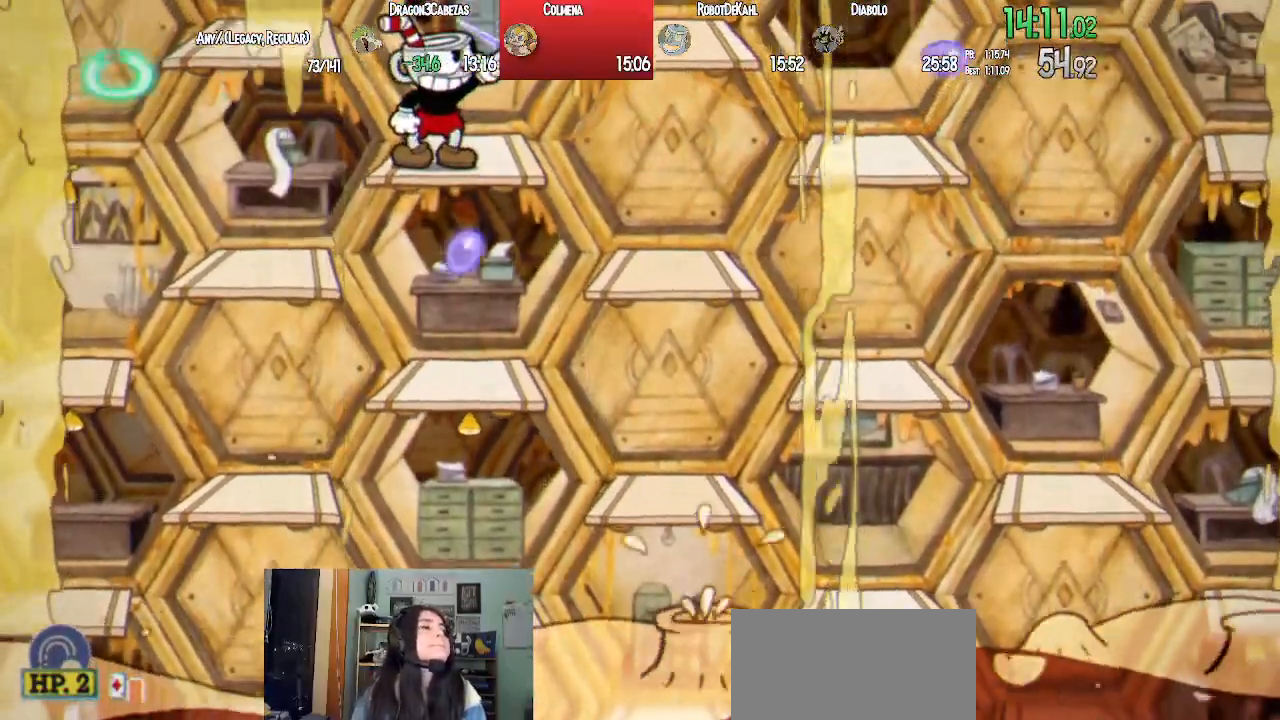
Gameplay with a controller (PlayStation layout); each line is a JSON object with the inputs held at the frame after it. "events" lists button and stick changes between this image and that frame as [ms after this image, input, new state], when the widget could be followed in between.
{"buttons": ["L1", "R1", "DPAD_UP", "DPAD_RIGHT"], "left_stick": "center", "right_stick": "center", "events": []}
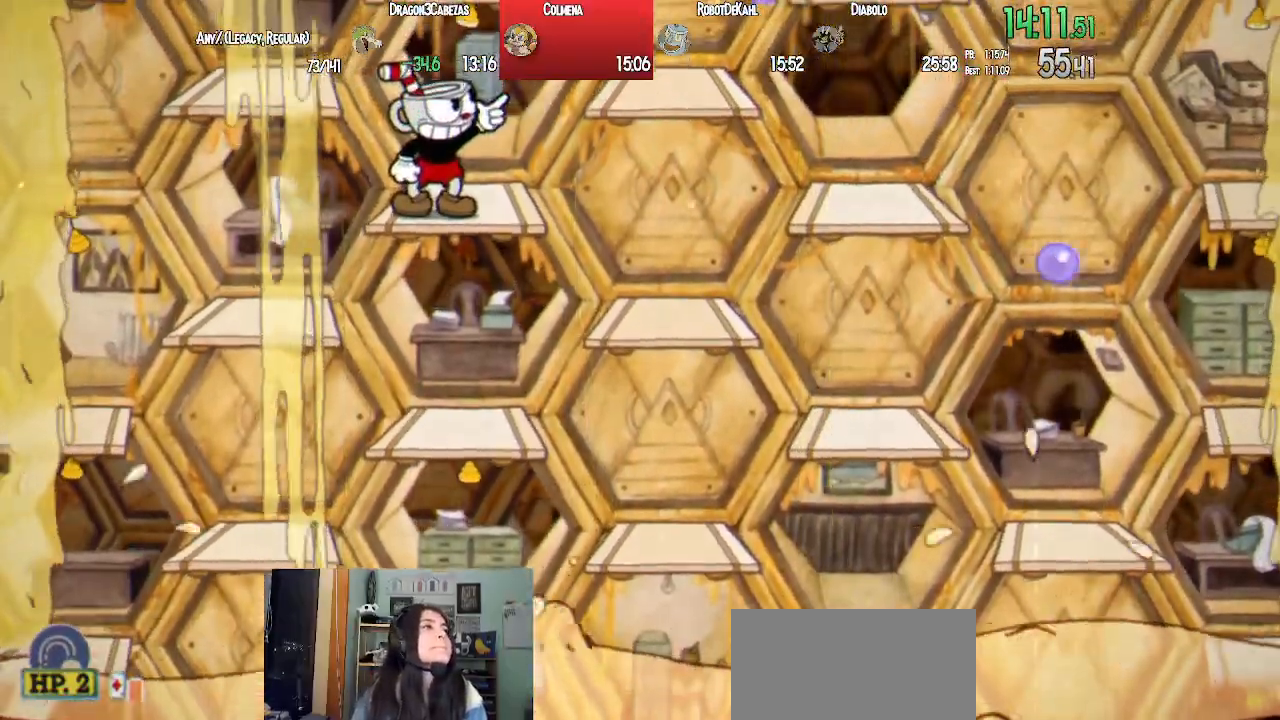
{"buttons": ["CROSS", "L1"], "left_stick": "center", "right_stick": "center", "events": [[367, "DPAD_RIGHT", "up"], [383, "R1", "up"], [400, "DPAD_UP", "up"], [483, "CROSS", "down"]]}
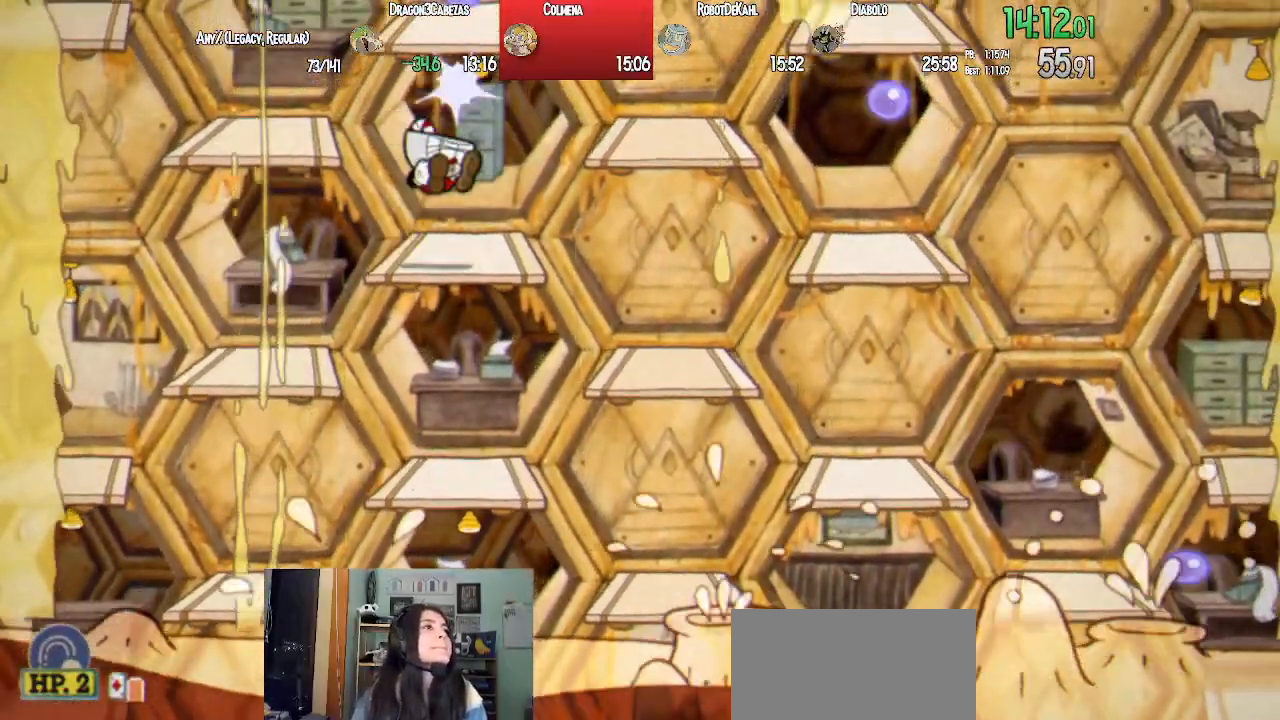
{"buttons": ["SQUARE", "L1", "R1", "DPAD_UP", "DPAD_RIGHT"], "left_stick": "center", "right_stick": "center", "events": [[133, "CROSS", "up"], [133, "DPAD_RIGHT", "down"], [217, "DPAD_RIGHT", "up"], [333, "R1", "down"], [367, "DPAD_UP", "down"], [383, "DPAD_RIGHT", "down"], [483, "SQUARE", "down"]]}
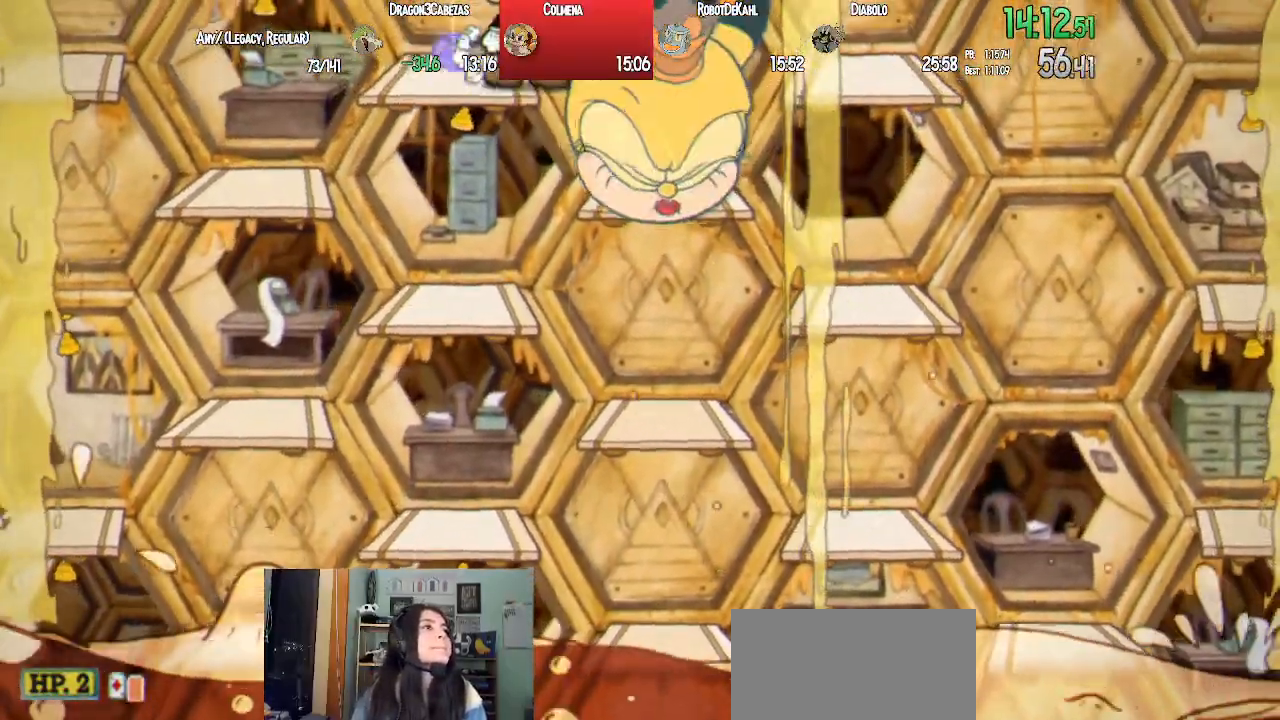
{"buttons": ["L1", "R1", "DPAD_UP", "DPAD_RIGHT"], "left_stick": "center", "right_stick": "center", "events": [[67, "SQUARE", "up"], [150, "SQUARE", "down"], [217, "SQUARE", "up"], [267, "SQUARE", "down"], [317, "L2", "down"], [350, "SQUARE", "up"], [417, "SQUARE", "down"], [483, "L2", "up"], [500, "SQUARE", "up"]]}
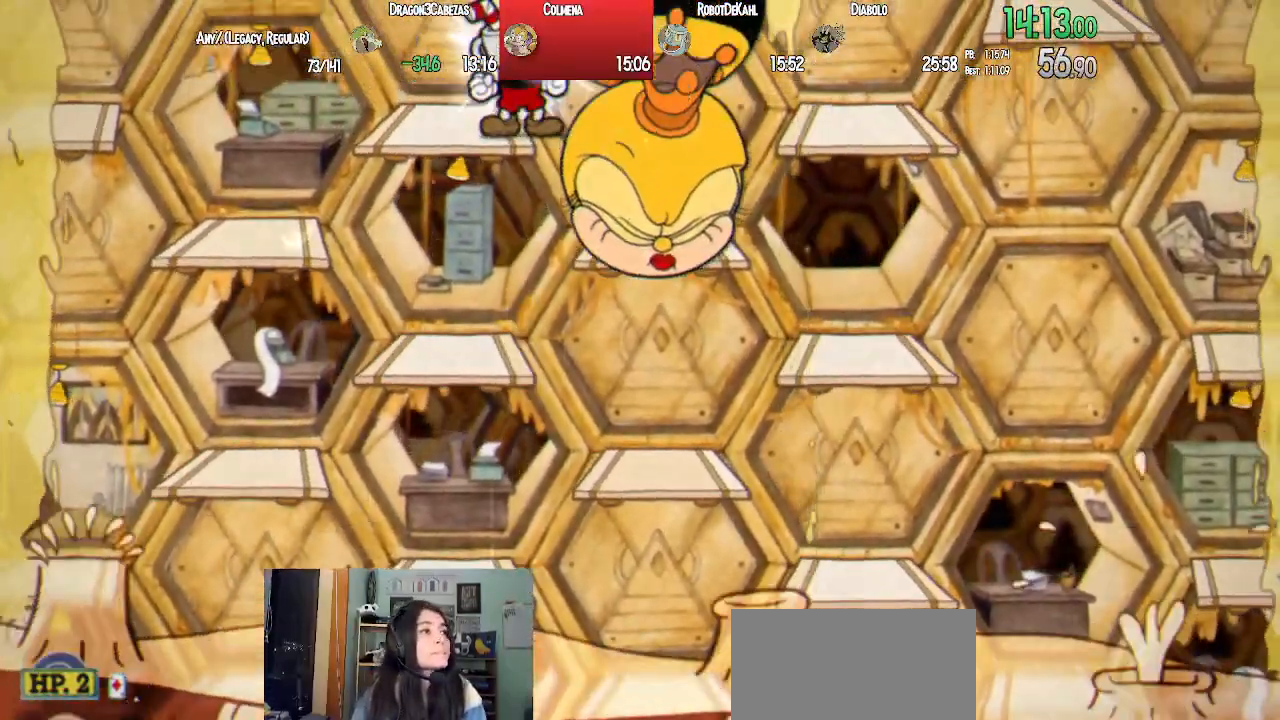
{"buttons": ["L1", "L2", "R1", "DPAD_UP", "DPAD_RIGHT"], "left_stick": "center", "right_stick": "center", "events": [[83, "SQUARE", "down"], [167, "SQUARE", "up"], [233, "SQUARE", "down"], [317, "SQUARE", "up"], [383, "SQUARE", "down"], [433, "L2", "down"], [483, "SQUARE", "up"]]}
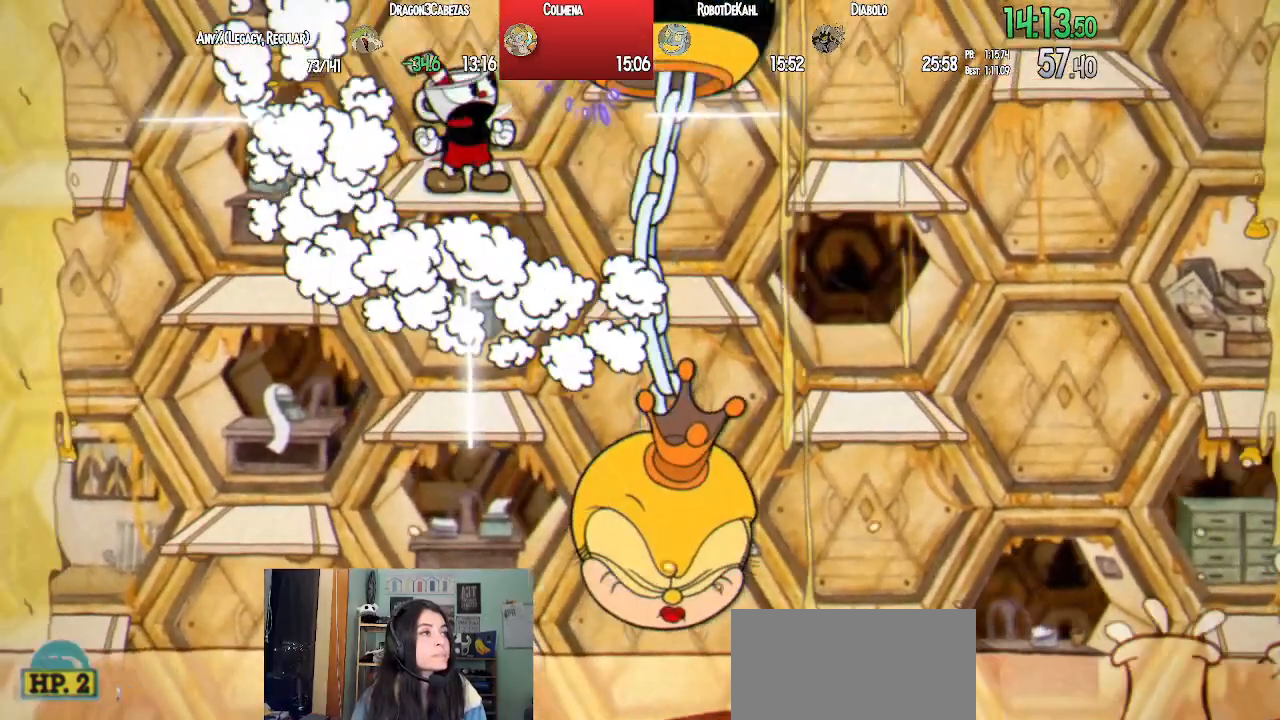
{"buttons": ["SQUARE", "L1", "R1", "DPAD_UP", "DPAD_RIGHT"], "left_stick": "center", "right_stick": "center", "events": [[50, "SQUARE", "down"], [83, "L2", "up"], [133, "SQUARE", "up"], [200, "SQUARE", "down"], [267, "SQUARE", "up"], [350, "SQUARE", "down"], [417, "SQUARE", "up"], [500, "SQUARE", "down"]]}
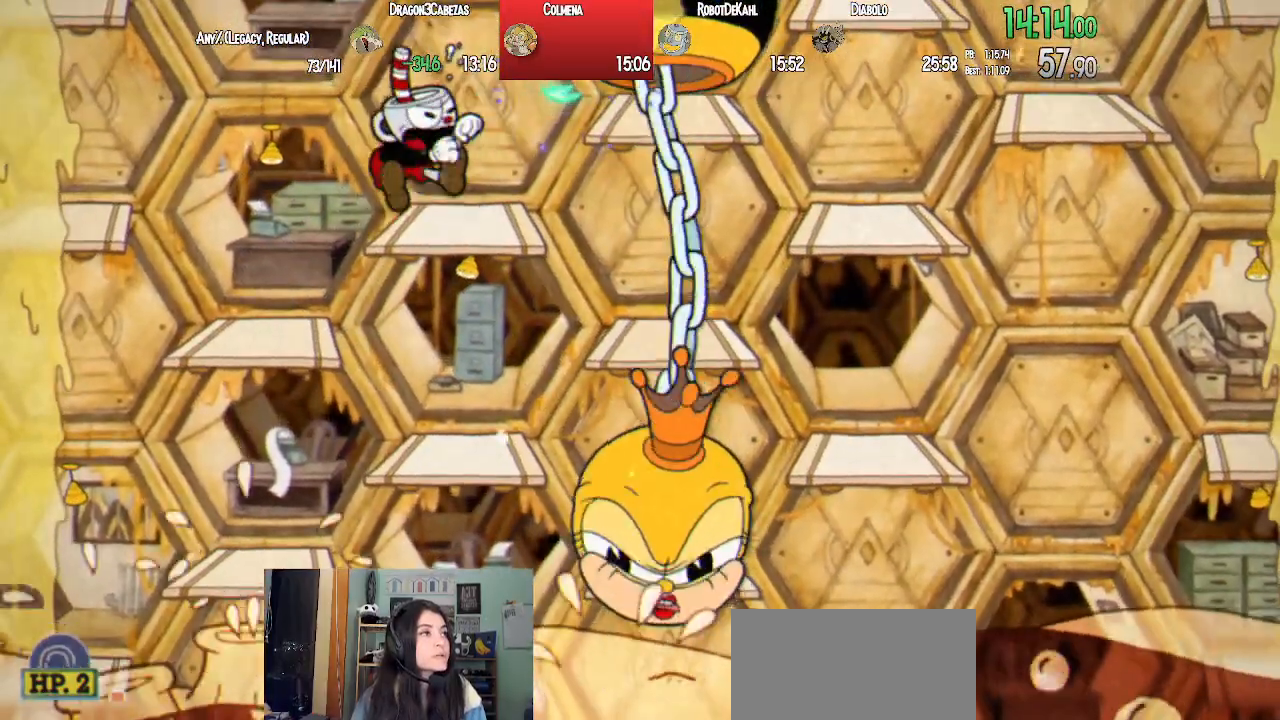
{"buttons": ["L1", "R1", "DPAD_UP", "DPAD_RIGHT"], "left_stick": "center", "right_stick": "center", "events": [[67, "SQUARE", "up"], [167, "SQUARE", "down"], [200, "SQUARE", "up"], [283, "SQUARE", "down"], [333, "SQUARE", "up"], [433, "SQUARE", "down"], [500, "SQUARE", "up"]]}
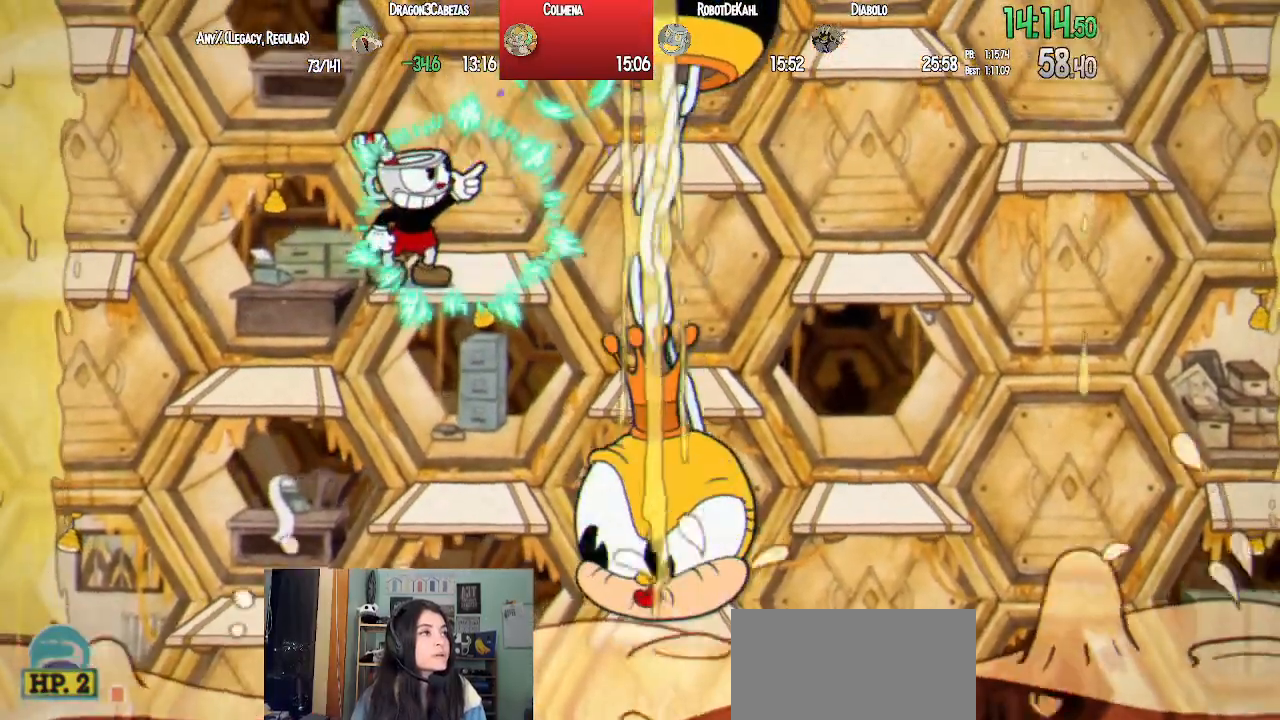
{"buttons": ["L1", "DPAD_LEFT"], "left_stick": "center", "right_stick": "center", "events": [[67, "SQUARE", "down"], [117, "SQUARE", "up"], [183, "SQUARE", "down"], [317, "SQUARE", "up"], [333, "CROSS", "down"], [400, "DPAD_RIGHT", "up"], [400, "R1", "up"], [433, "DPAD_UP", "up"], [483, "DPAD_LEFT", "down"], [500, "CROSS", "up"]]}
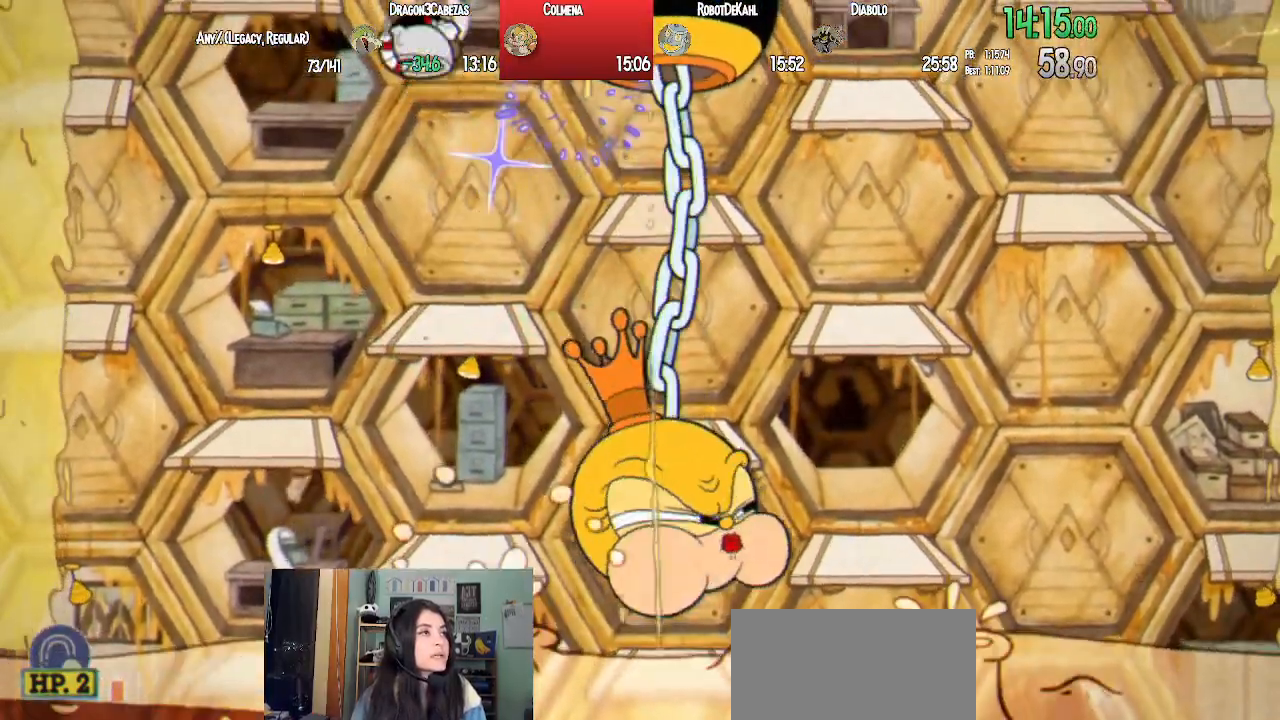
{"buttons": ["L1"], "left_stick": "center", "right_stick": "center", "events": [[67, "TRIANGLE", "down"], [183, "TRIANGLE", "up"], [250, "R1", "down"], [417, "R1", "up"], [467, "DPAD_LEFT", "up"]]}
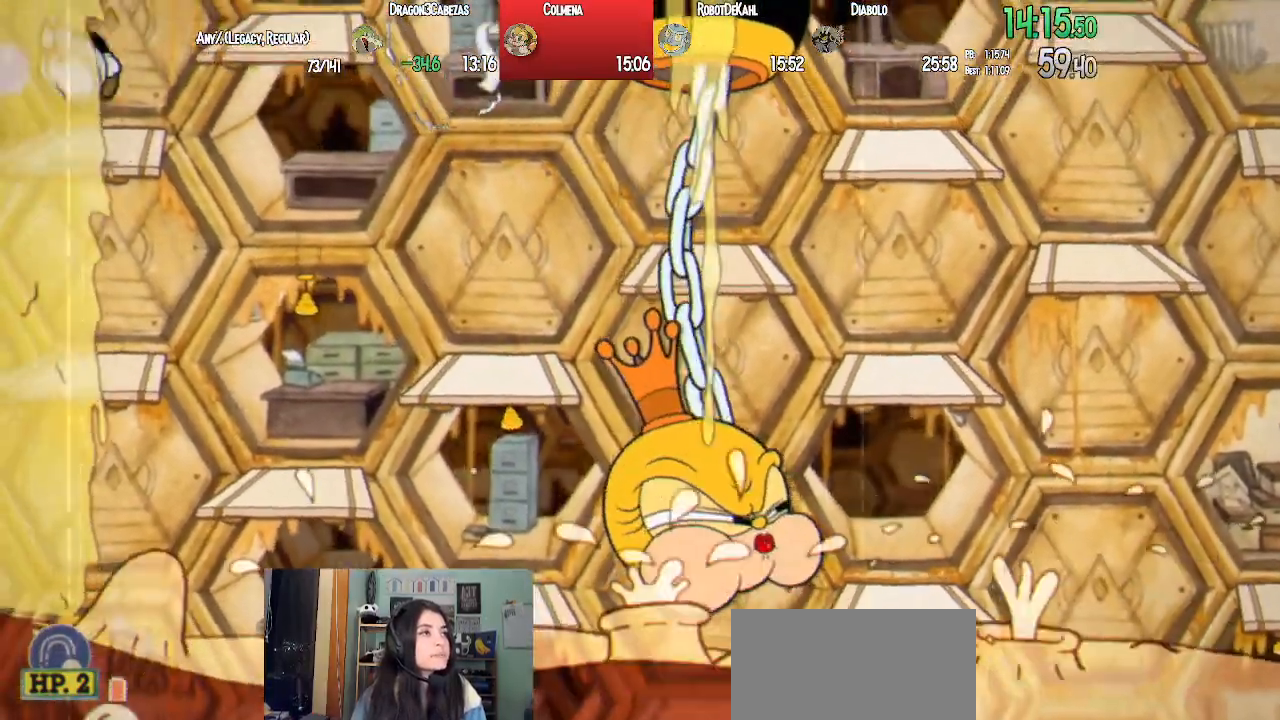
{"buttons": ["SQUARE", "L1", "R1"], "left_stick": "center", "right_stick": "center", "events": [[67, "DPAD_RIGHT", "down"], [100, "CROSS", "down"], [150, "SQUARE", "down"], [200, "CROSS", "up"], [233, "SQUARE", "up"], [283, "SQUARE", "down"], [350, "SQUARE", "up"], [400, "R1", "down"], [433, "SQUARE", "down"], [500, "DPAD_RIGHT", "up"]]}
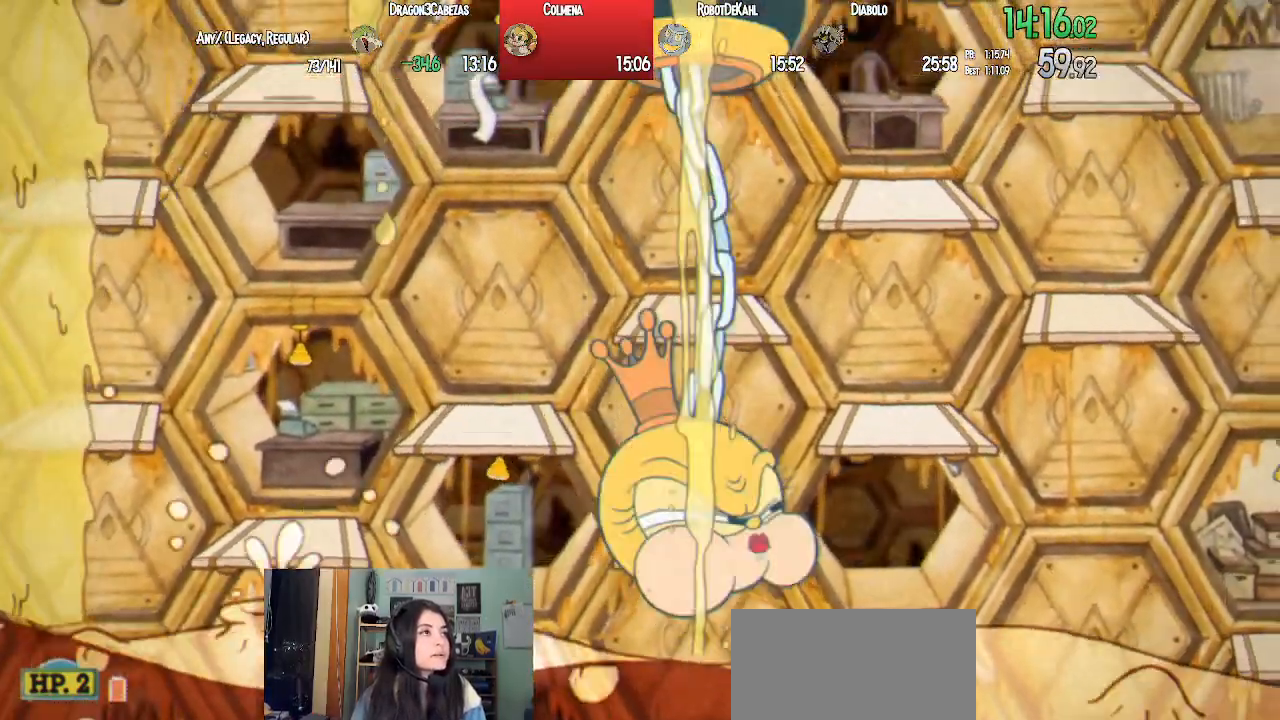
{"buttons": ["L1", "R1", "DPAD_UP", "DPAD_RIGHT"], "left_stick": "center", "right_stick": "center", "events": [[17, "SQUARE", "up"], [83, "SQUARE", "down"], [133, "DPAD_RIGHT", "down"], [133, "DPAD_UP", "down"], [167, "SQUARE", "up"], [217, "SQUARE", "down"], [317, "SQUARE", "up"], [400, "SQUARE", "down"], [483, "SQUARE", "up"]]}
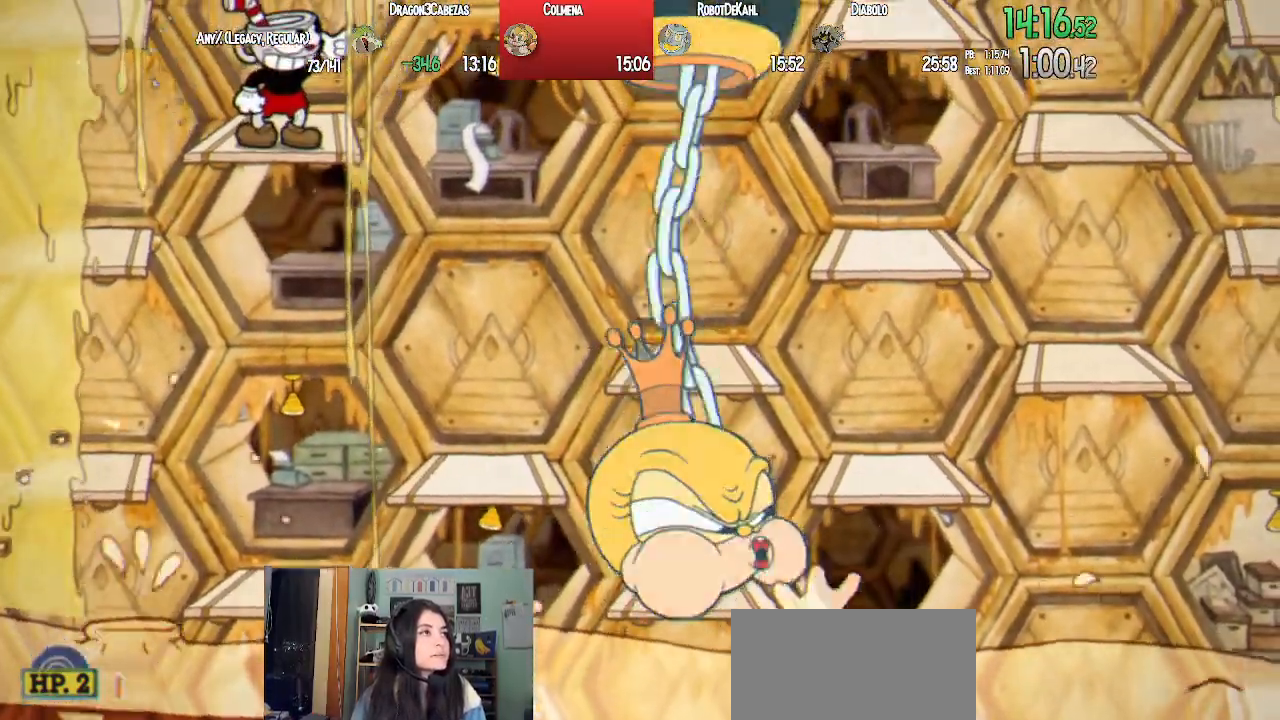
{"buttons": ["L1", "R1", "DPAD_UP", "DPAD_RIGHT"], "left_stick": "center", "right_stick": "center", "events": [[50, "SQUARE", "down"], [117, "SQUARE", "up"], [200, "SQUARE", "down"], [267, "SQUARE", "up"], [317, "R1", "up"], [367, "SQUARE", "down"], [400, "R1", "down"], [417, "SQUARE", "up"]]}
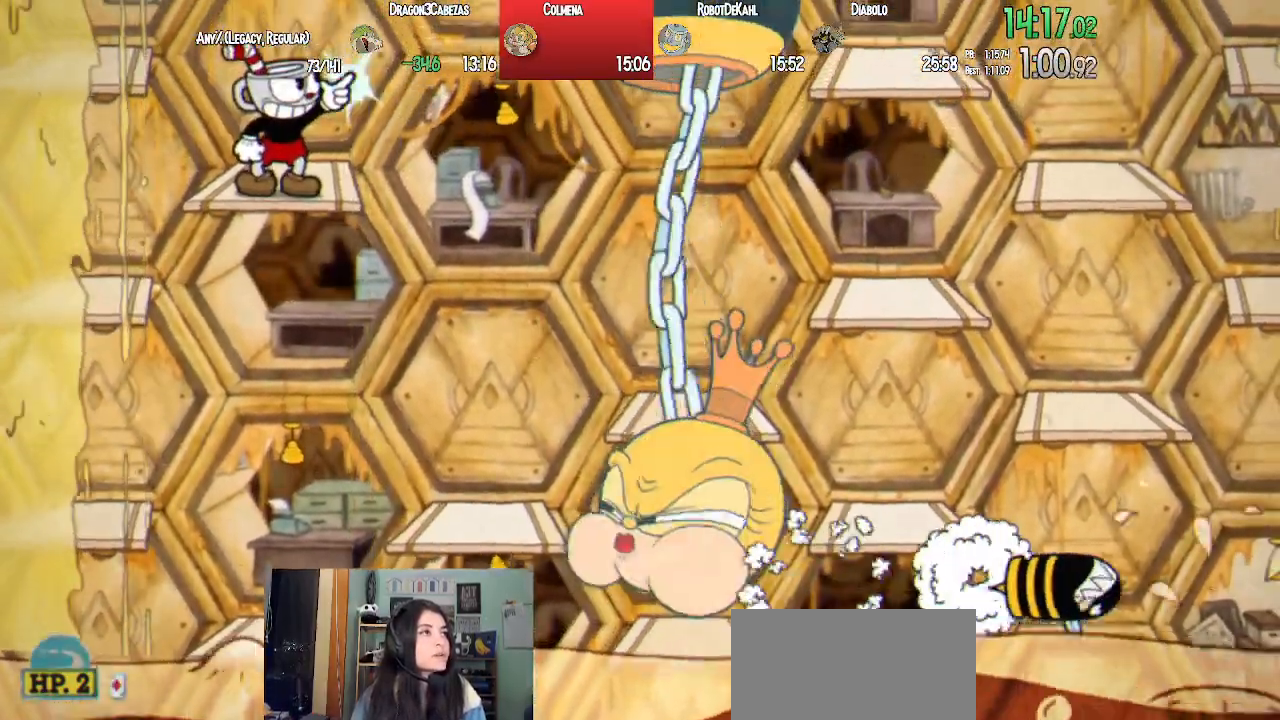
{"buttons": ["SQUARE", "L1", "R1", "DPAD_UP", "DPAD_RIGHT"], "left_stick": "center", "right_stick": "center", "events": [[17, "SQUARE", "down"], [67, "SQUARE", "up"], [167, "SQUARE", "down"], [217, "SQUARE", "up"], [300, "SQUARE", "down"], [367, "SQUARE", "up"], [450, "SQUARE", "down"]]}
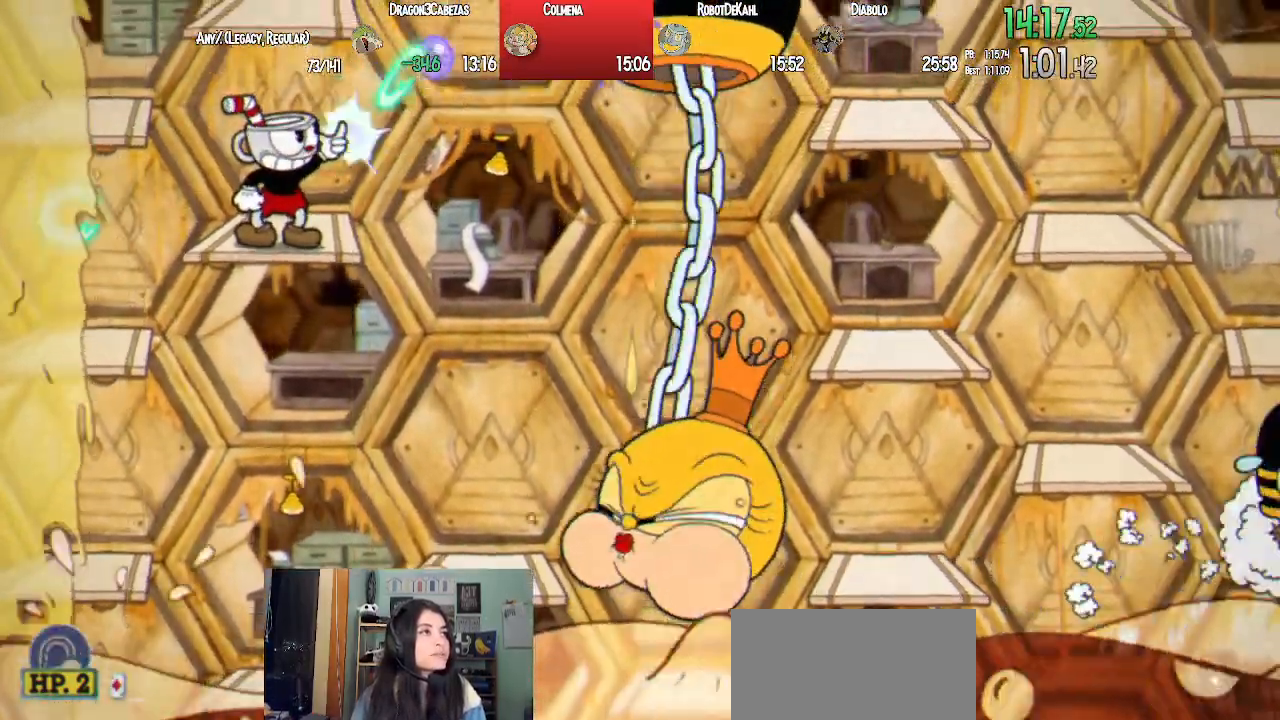
{"buttons": ["SQUARE", "L1", "R1"], "left_stick": "center", "right_stick": "center", "events": [[50, "DPAD_RIGHT", "up"], [67, "DPAD_UP", "up"], [67, "R1", "up"], [83, "SQUARE", "up"], [100, "CROSS", "down"], [200, "SQUARE", "down"], [217, "CROSS", "up"], [217, "R1", "down"], [267, "DPAD_RIGHT", "down"], [267, "SQUARE", "up"], [333, "DPAD_RIGHT", "up"], [333, "SQUARE", "down"], [400, "SQUARE", "up"], [483, "SQUARE", "down"]]}
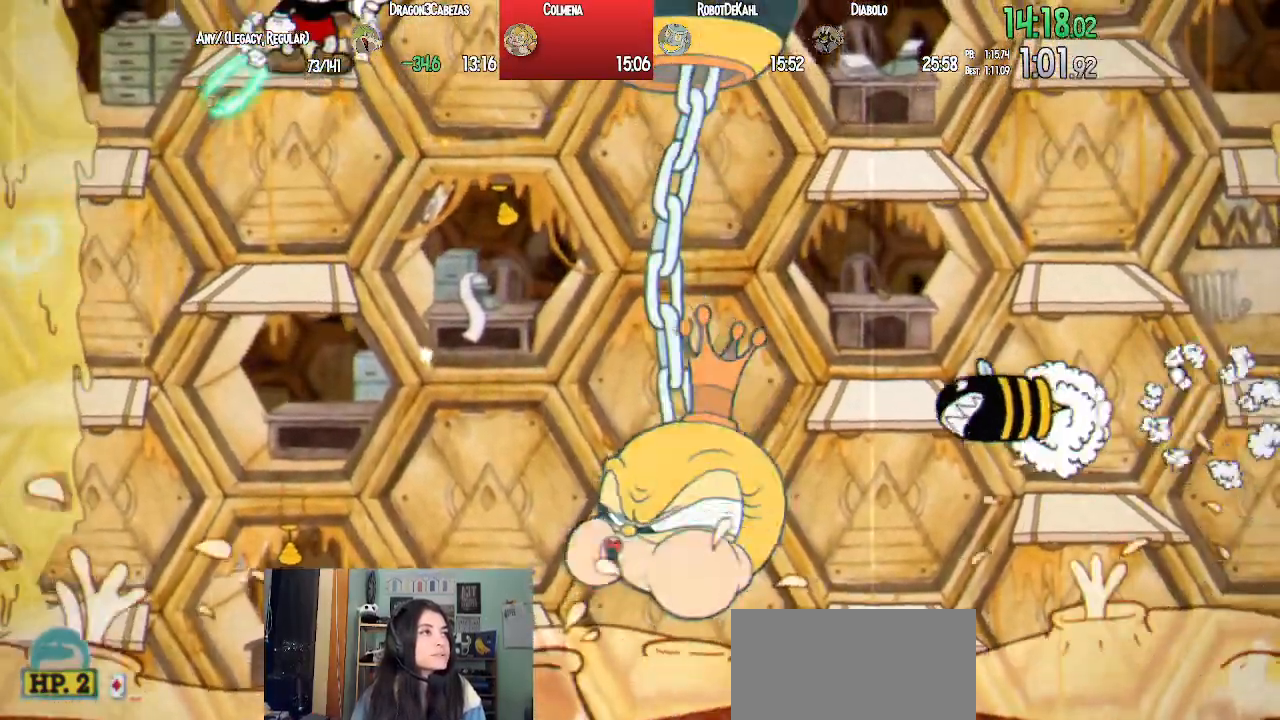
{"buttons": ["SQUARE", "L1", "R1", "DPAD_UP", "DPAD_RIGHT"], "left_stick": "center", "right_stick": "center", "events": [[67, "SQUARE", "up"], [150, "SQUARE", "down"], [167, "DPAD_RIGHT", "down"], [167, "DPAD_UP", "down"], [233, "SQUARE", "up"], [300, "SQUARE", "down"], [383, "SQUARE", "up"], [467, "SQUARE", "down"]]}
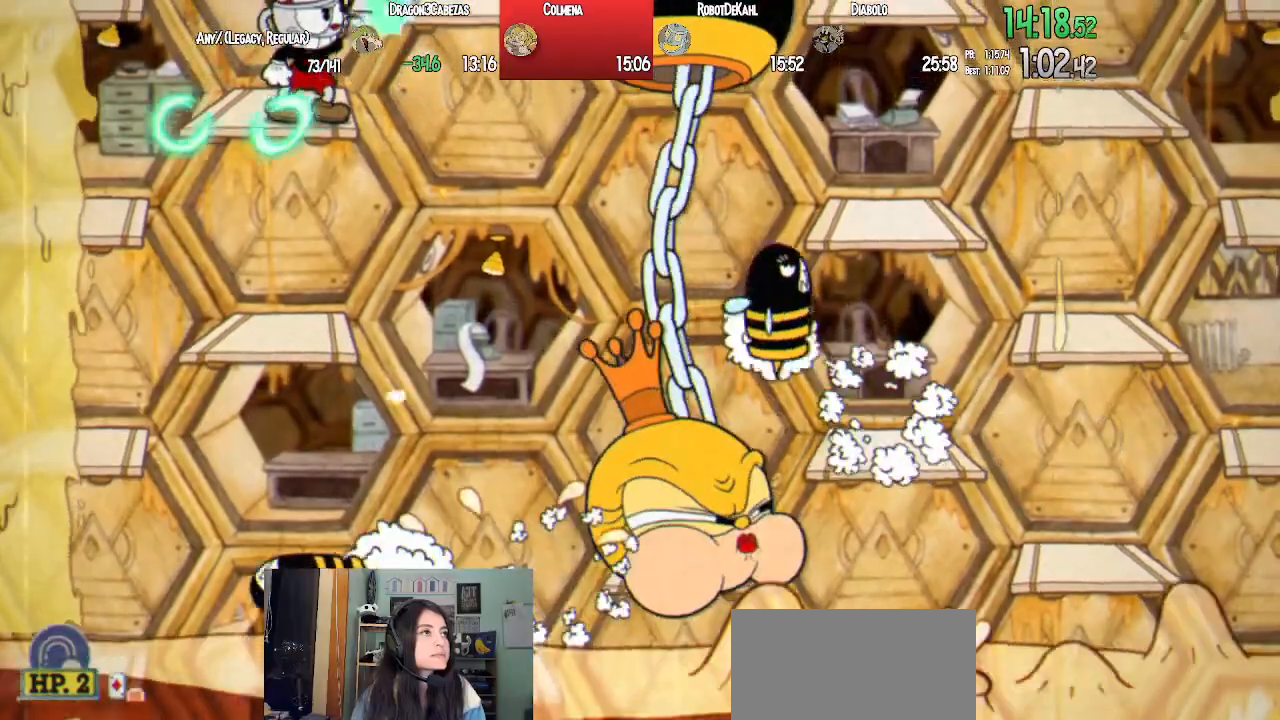
{"buttons": ["L1", "R1", "DPAD_RIGHT"], "left_stick": "center", "right_stick": "center", "events": [[33, "SQUARE", "up"], [100, "SQUARE", "down"], [183, "DPAD_UP", "up"], [183, "SQUARE", "up"], [200, "DPAD_RIGHT", "up"], [217, "R1", "up"], [250, "CROSS", "down"], [300, "DPAD_RIGHT", "down"], [300, "R1", "down"], [300, "SQUARE", "down"], [333, "CROSS", "up"], [367, "SQUARE", "up"], [433, "SQUARE", "down"], [483, "SQUARE", "up"]]}
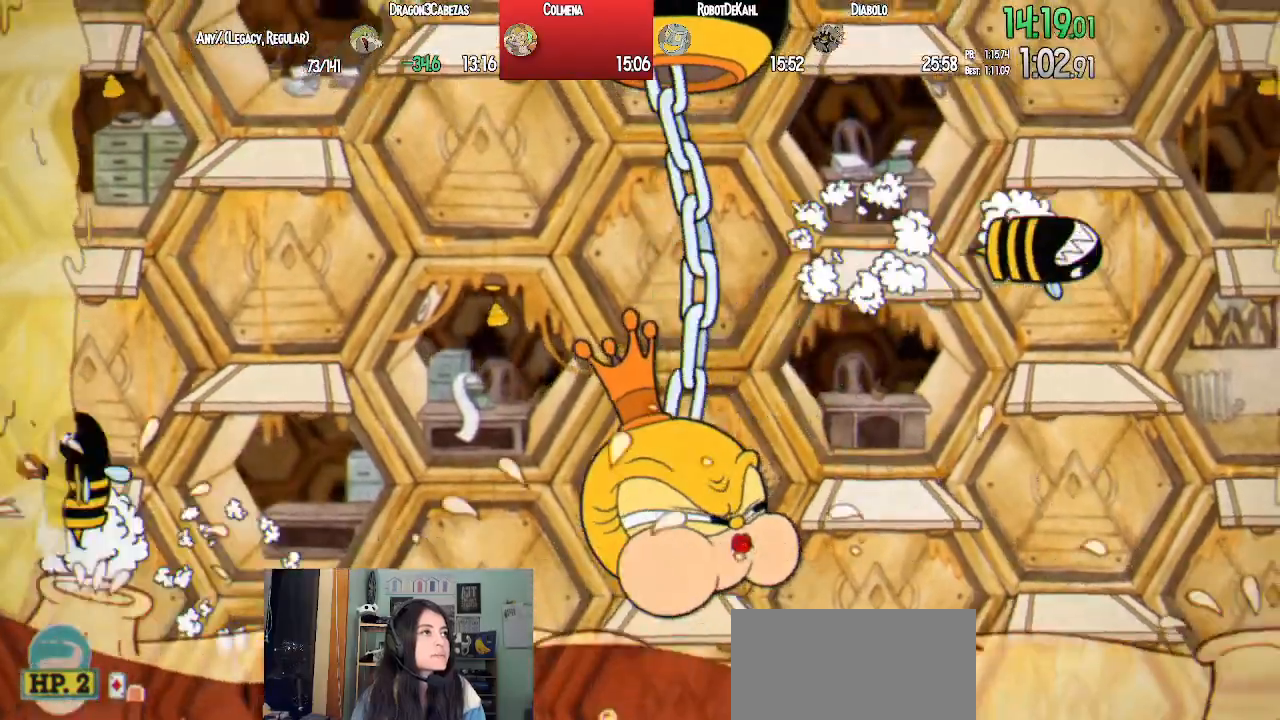
{"buttons": ["L1", "R1", "DPAD_UP", "DPAD_RIGHT"], "left_stick": "center", "right_stick": "center", "events": [[67, "SQUARE", "down"], [83, "DPAD_RIGHT", "up"], [133, "DPAD_RIGHT", "down"], [150, "SQUARE", "up"], [167, "DPAD_UP", "down"], [217, "SQUARE", "down"], [317, "L2", "down"], [317, "SQUARE", "up"], [383, "SQUARE", "down"], [467, "L2", "up"], [483, "SQUARE", "up"]]}
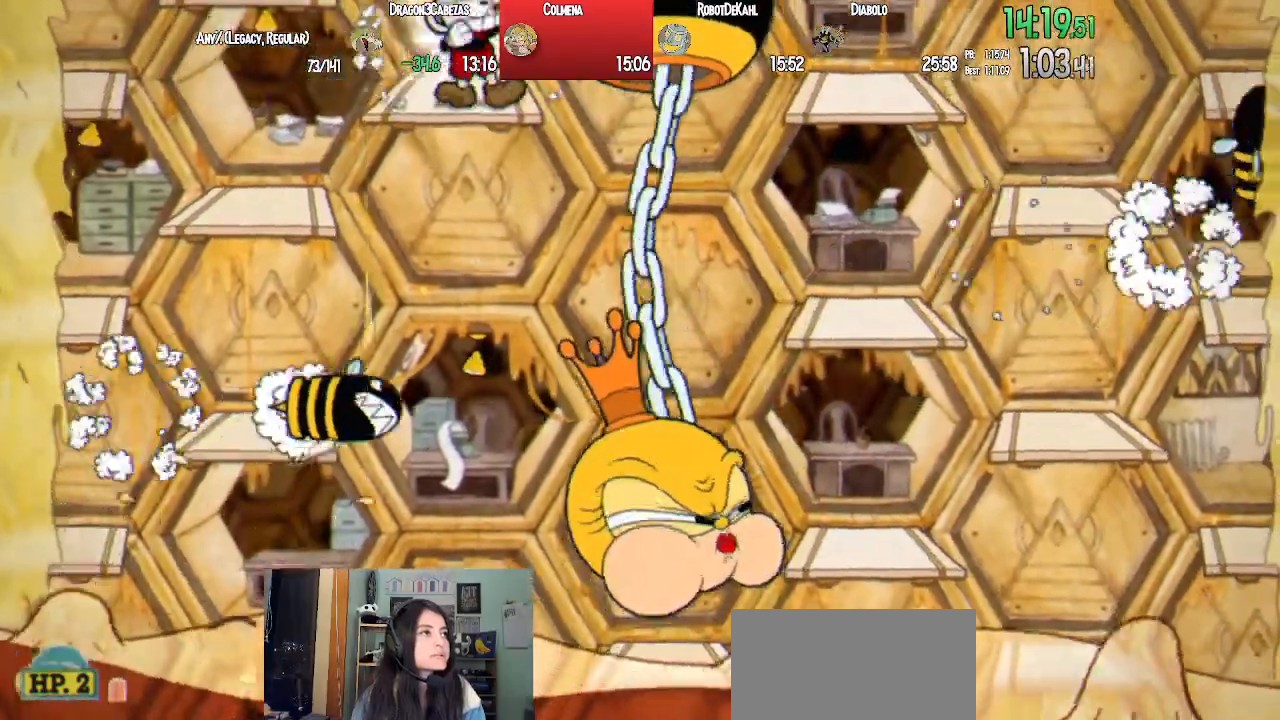
{"buttons": ["L1", "R1", "DPAD_UP", "DPAD_RIGHT"], "left_stick": "center", "right_stick": "center", "events": [[67, "SQUARE", "down"], [150, "SQUARE", "up"], [233, "SQUARE", "down"], [300, "SQUARE", "up"], [383, "SQUARE", "down"], [467, "SQUARE", "up"]]}
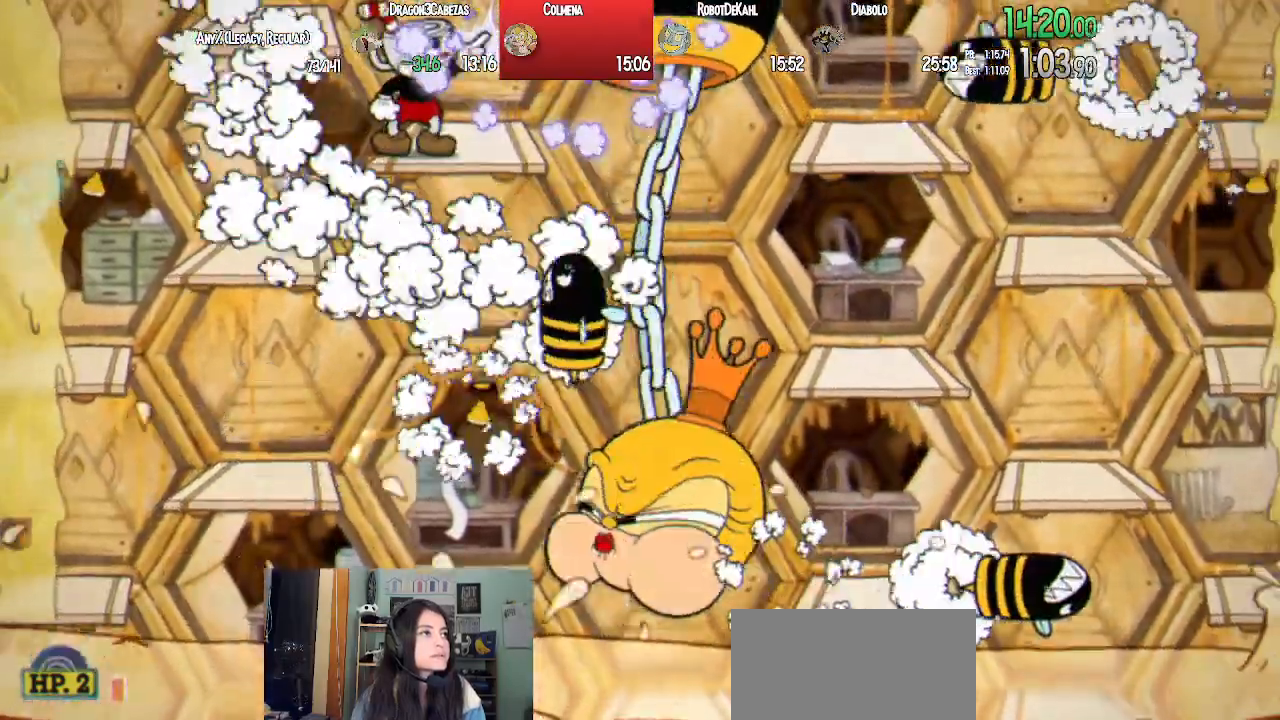
{"buttons": ["L1", "L2", "R1", "DPAD_UP", "DPAD_RIGHT"], "left_stick": "center", "right_stick": "center", "events": [[50, "SQUARE", "down"], [133, "R1", "up"], [133, "SQUARE", "up"], [200, "SQUARE", "down"], [233, "R1", "down"], [283, "SQUARE", "up"], [350, "SQUARE", "down"], [417, "L2", "down"], [467, "SQUARE", "up"]]}
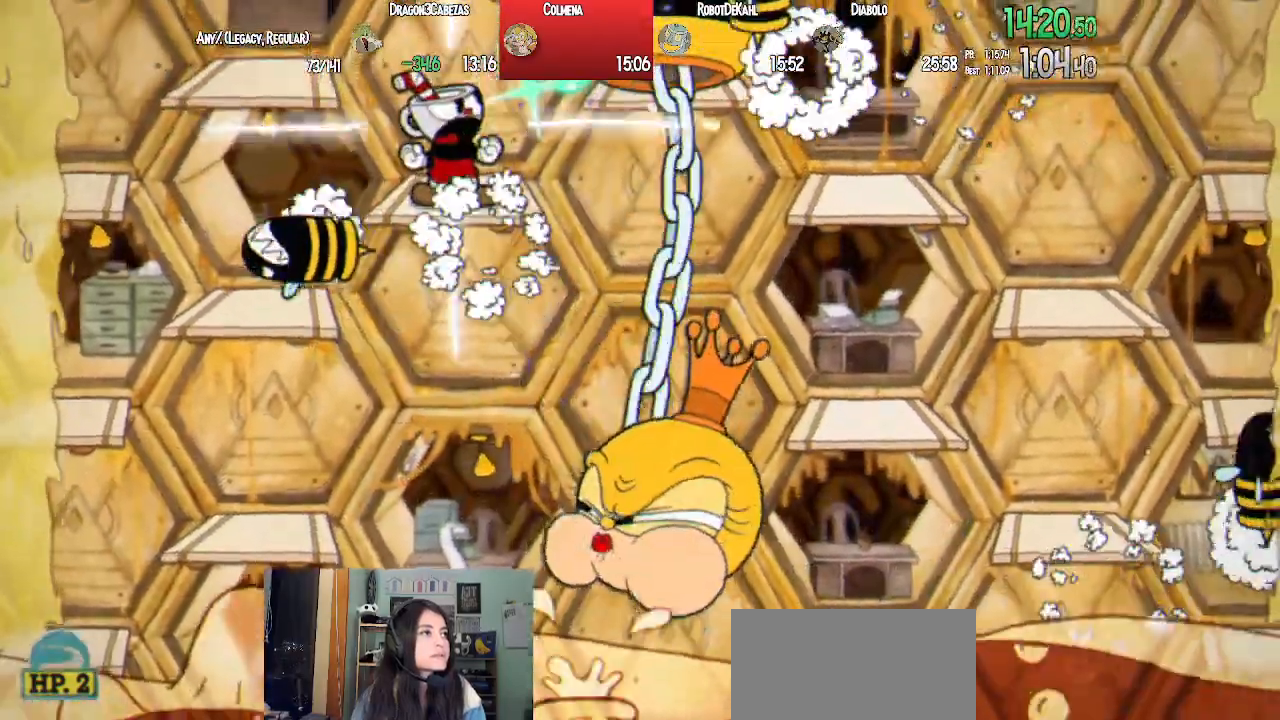
{"buttons": ["L1", "R1", "DPAD_UP", "DPAD_RIGHT"], "left_stick": "center", "right_stick": "center", "events": [[33, "SQUARE", "down"], [67, "L2", "up"], [117, "SQUARE", "up"], [183, "SQUARE", "down"], [283, "SQUARE", "up"], [350, "SQUARE", "down"], [433, "SQUARE", "up"]]}
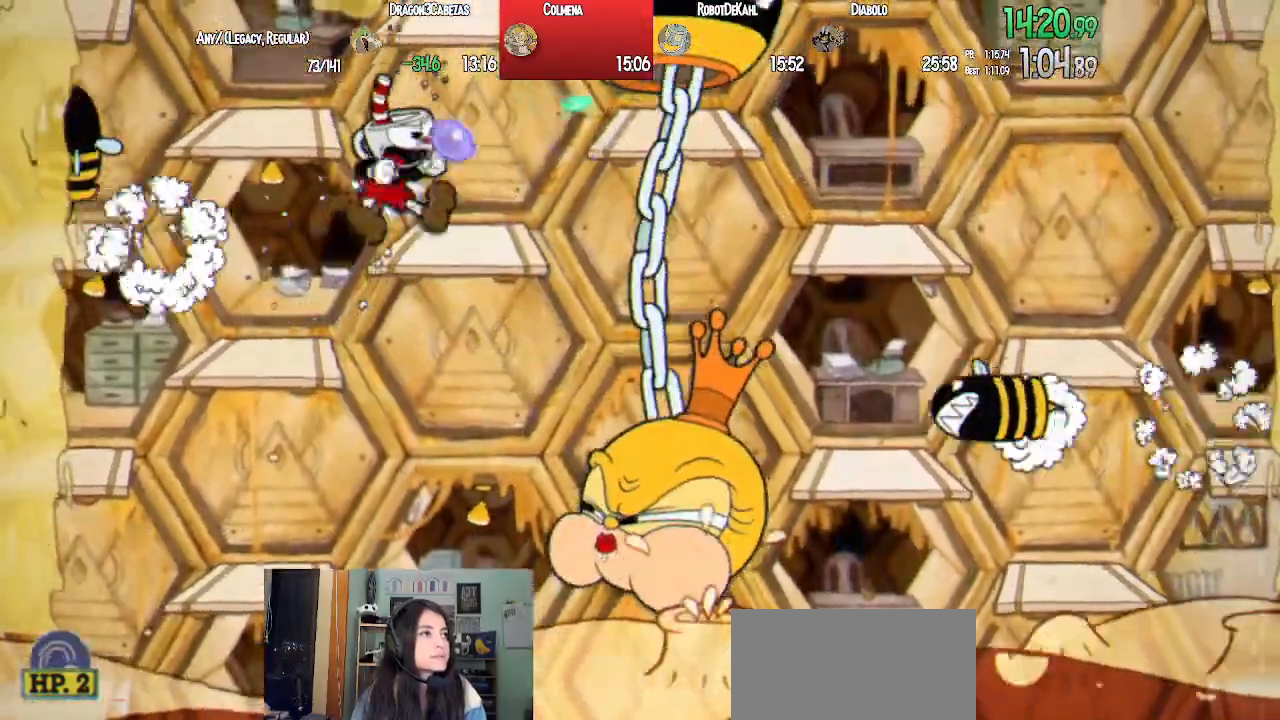
{"buttons": ["SQUARE", "L1", "R1", "DPAD_UP", "DPAD_RIGHT"], "left_stick": "center", "right_stick": "center", "events": [[33, "SQUARE", "down"], [100, "SQUARE", "up"], [167, "SQUARE", "down"], [233, "SQUARE", "up"], [317, "SQUARE", "down"], [383, "SQUARE", "up"], [450, "SQUARE", "down"]]}
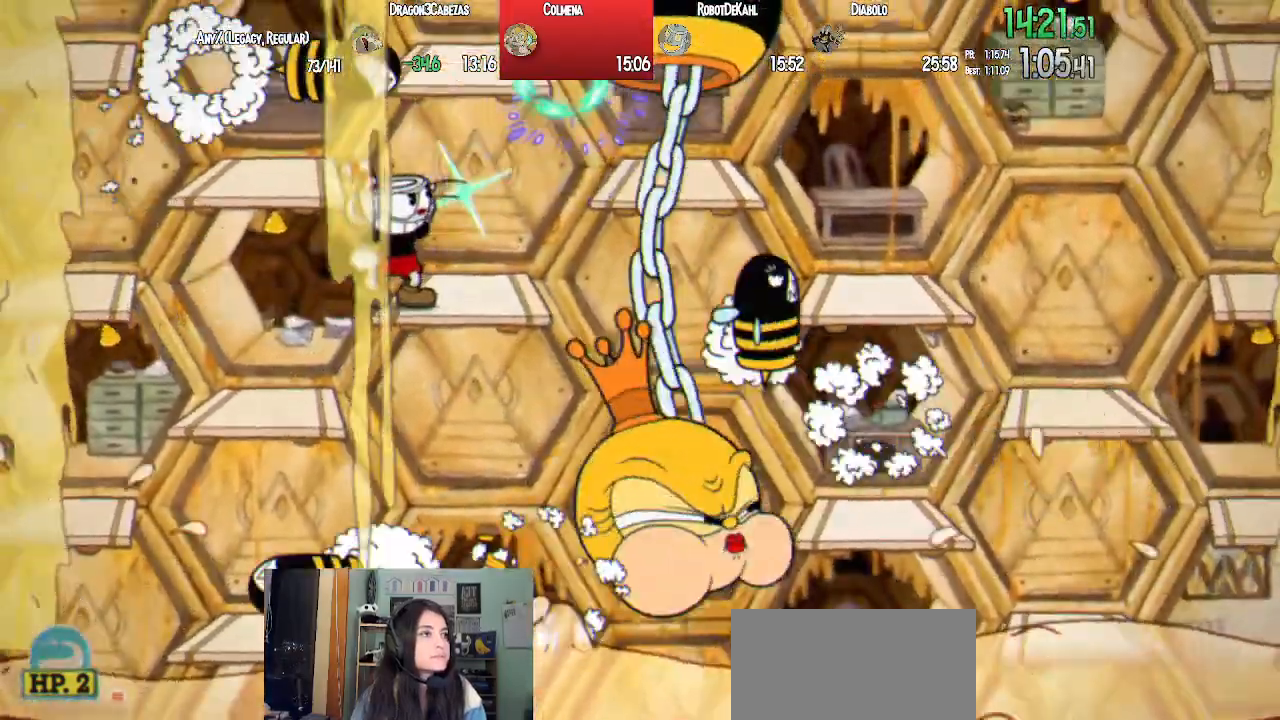
{"buttons": ["SQUARE", "L1", "R1"], "left_stick": "center", "right_stick": "center", "events": [[33, "SQUARE", "up"], [100, "SQUARE", "down"], [183, "SQUARE", "up"], [250, "SQUARE", "down"], [317, "DPAD_RIGHT", "up"], [333, "DPAD_UP", "up"], [350, "CROSS", "down"], [350, "R1", "up"], [367, "SQUARE", "up"], [450, "SQUARE", "down"], [467, "CROSS", "up"], [483, "R1", "down"]]}
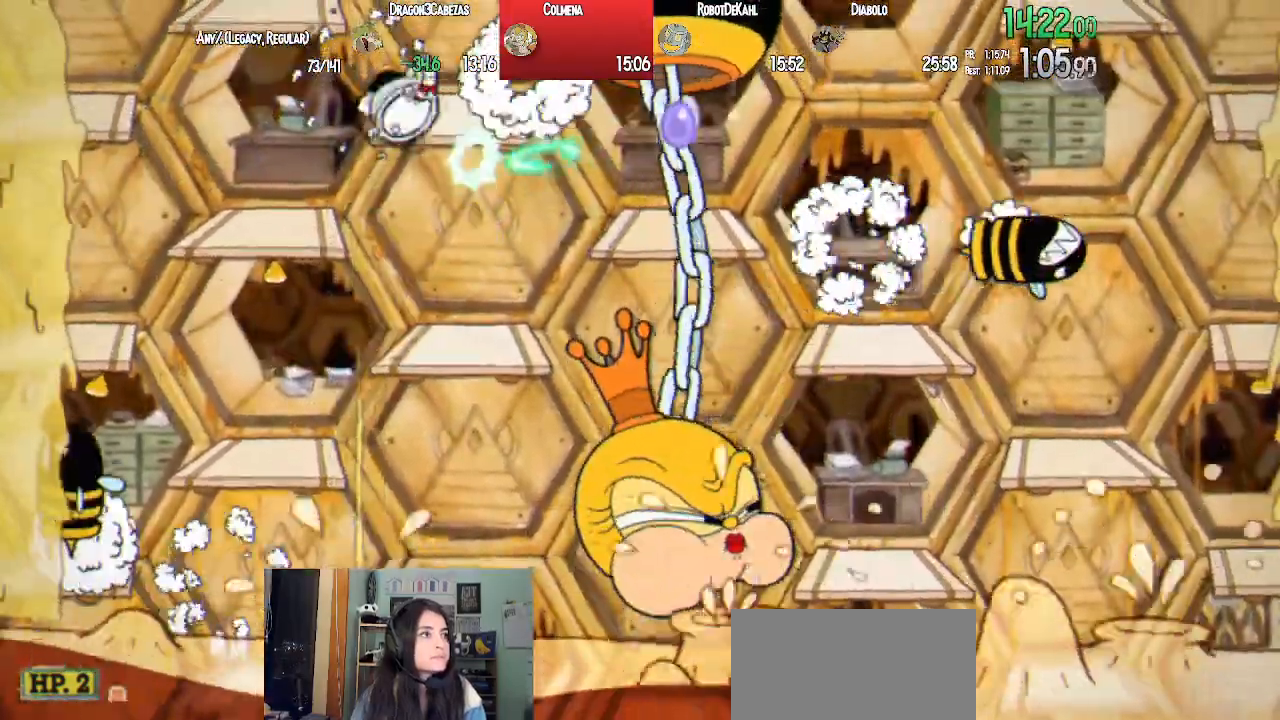
{"buttons": ["SQUARE", "L1", "L2", "R1", "DPAD_UP", "DPAD_RIGHT"], "left_stick": "center", "right_stick": "center"}
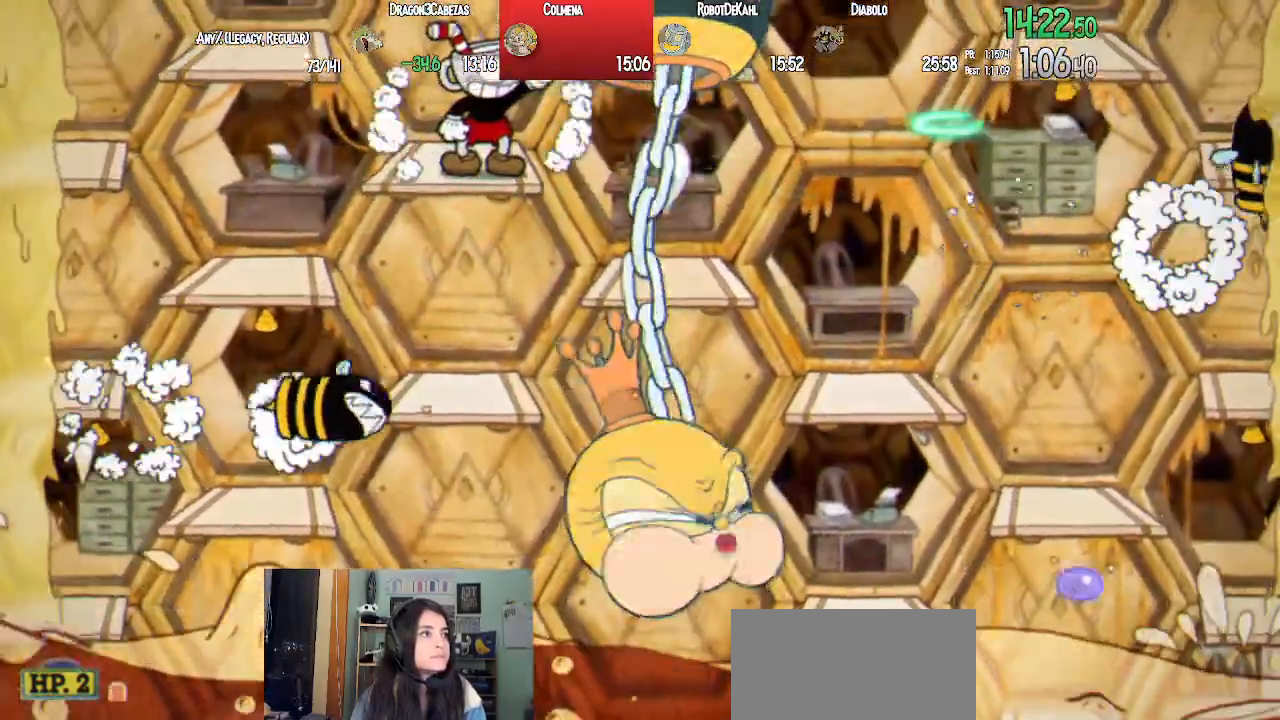
{"buttons": ["CROSS", "SQUARE", "L1", "R1"], "left_stick": "center", "right_stick": "center", "events": [[17, "SQUARE", "up"], [67, "L2", "up"], [100, "SQUARE", "down"], [167, "SQUARE", "up"], [233, "DPAD_UP", "up"], [233, "SQUARE", "down"], [283, "DPAD_UP", "down"], [317, "SQUARE", "up"], [400, "SQUARE", "down"], [433, "DPAD_RIGHT", "up"], [467, "CROSS", "down"], [483, "DPAD_UP", "up"]]}
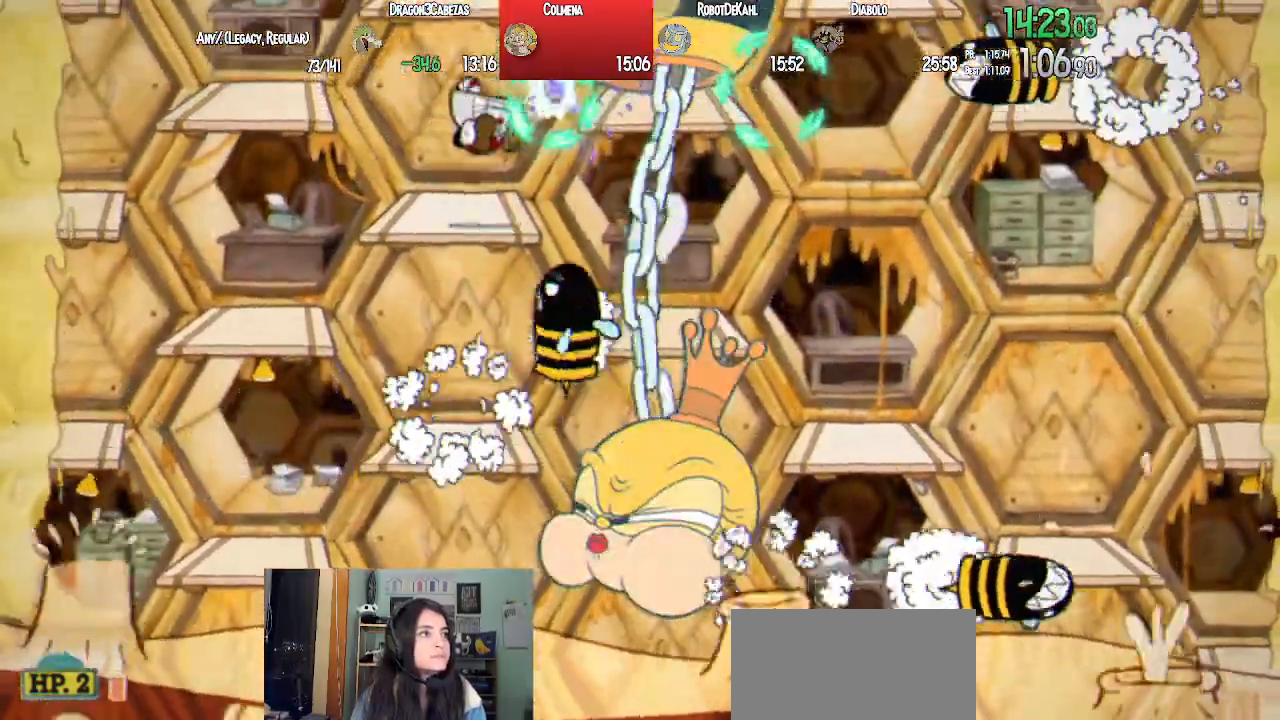
{"buttons": ["L1", "R1", "DPAD_UP", "DPAD_RIGHT"], "left_stick": "center", "right_stick": "center"}
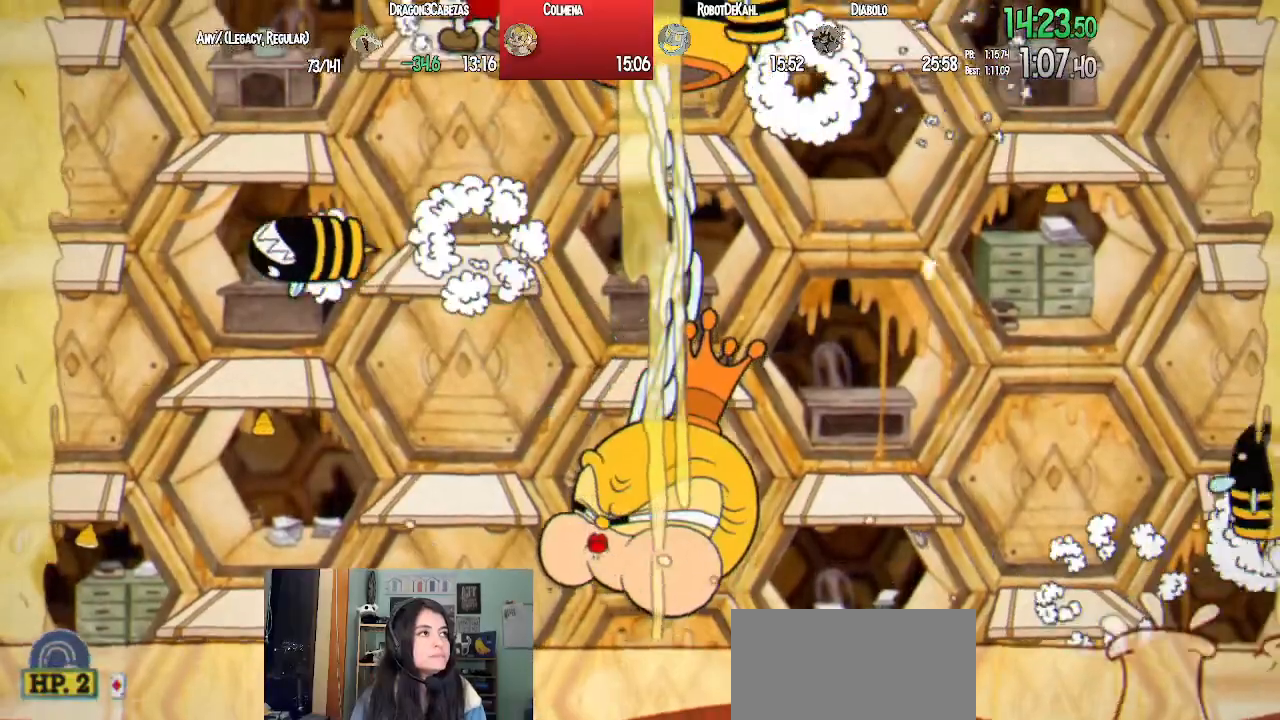
{"buttons": ["L1", "R1", "DPAD_UP", "DPAD_RIGHT"], "left_stick": "center", "right_stick": "center", "events": [[17, "L2", "down"], [33, "SQUARE", "down"], [117, "SQUARE", "up"], [183, "L2", "up"], [200, "SQUARE", "down"], [283, "SQUARE", "up"], [367, "SQUARE", "down"], [467, "SQUARE", "up"]]}
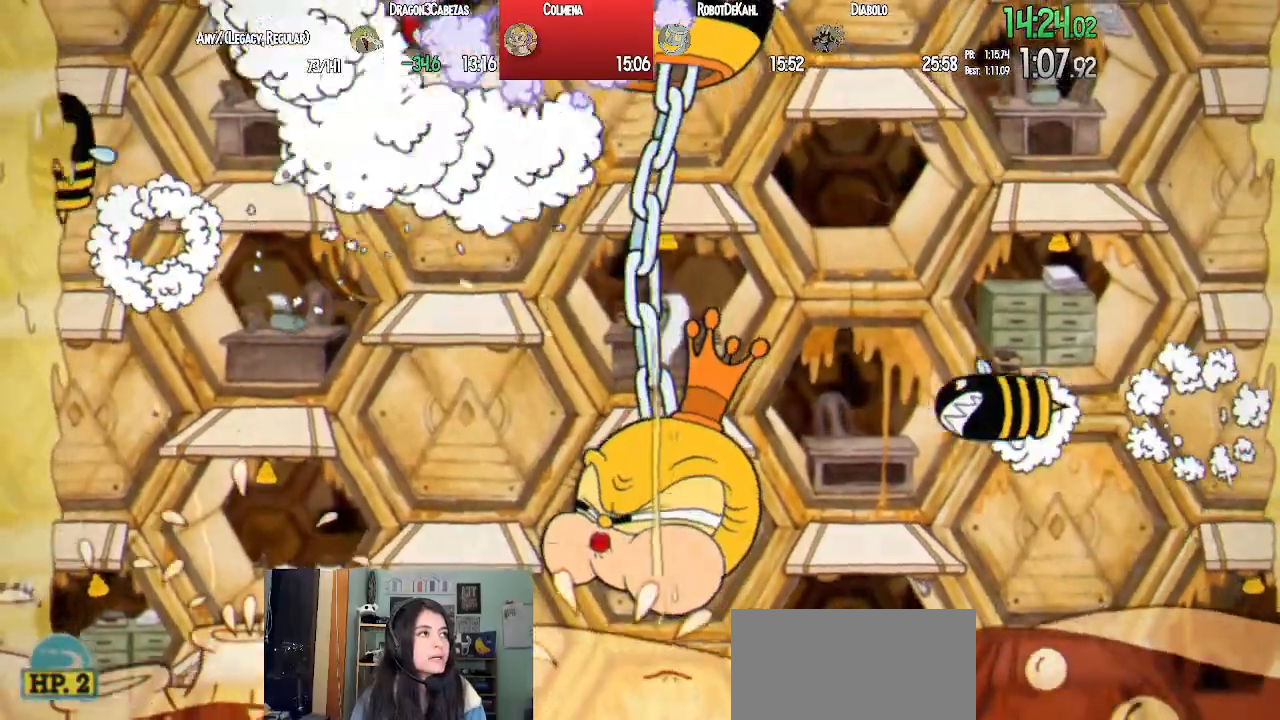
{"buttons": ["L1", "R1", "DPAD_UP", "DPAD_RIGHT"], "left_stick": "center", "right_stick": "center", "events": [[33, "SQUARE", "down"], [117, "SQUARE", "up"], [183, "SQUARE", "down"], [283, "SQUARE", "up"], [350, "SQUARE", "down"], [450, "SQUARE", "up"]]}